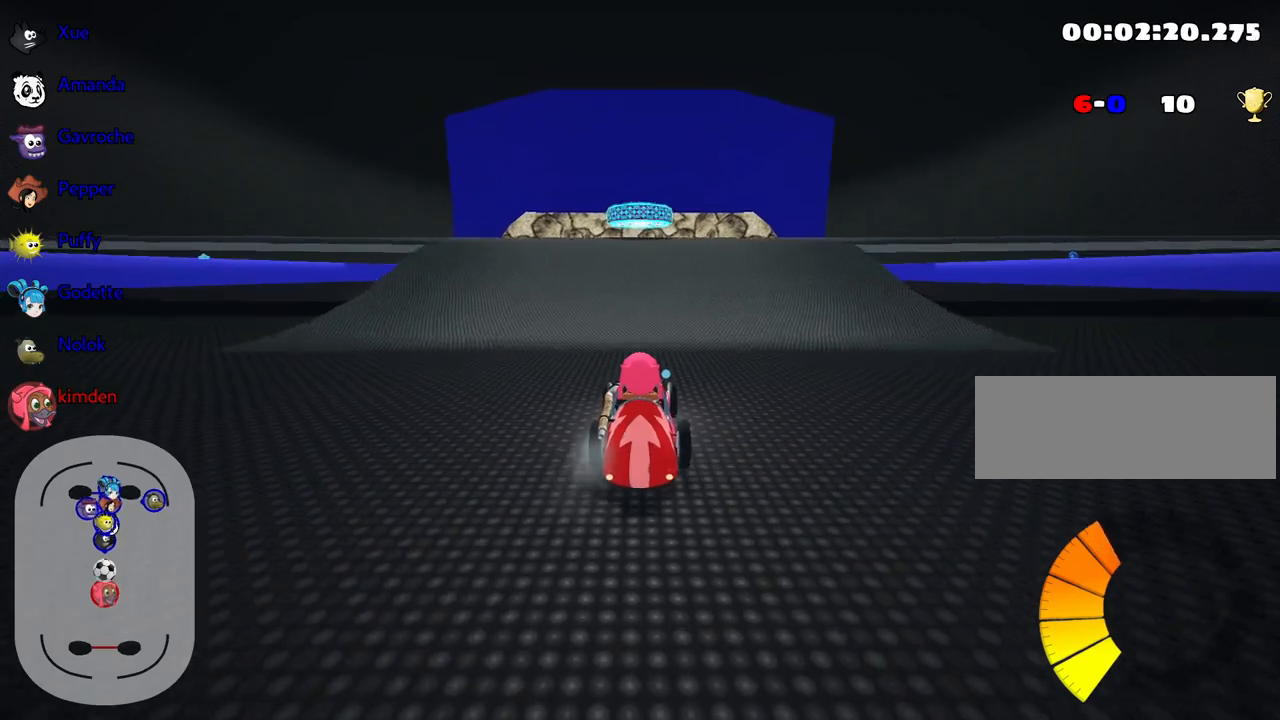
Gameplay with keyboard; each line is a JSON object with the keys held at the frame after it. "events" lists presses ("down") and releases ("up") of "down", "fire", "flag", "left", "look", "nitro", "right", "skid" and "up" between this image and that frame as [ms after this image, input, new state], when the widget could be followed in between. No other keys are recorded. Mouse input is not recorded. Key names are as the overlay labels them; some are game actions (e.g. jump) rather than physical keys.
{"keys": ["left", "up"], "events": [[50, "right", "up"], [433, "left", "down"]]}
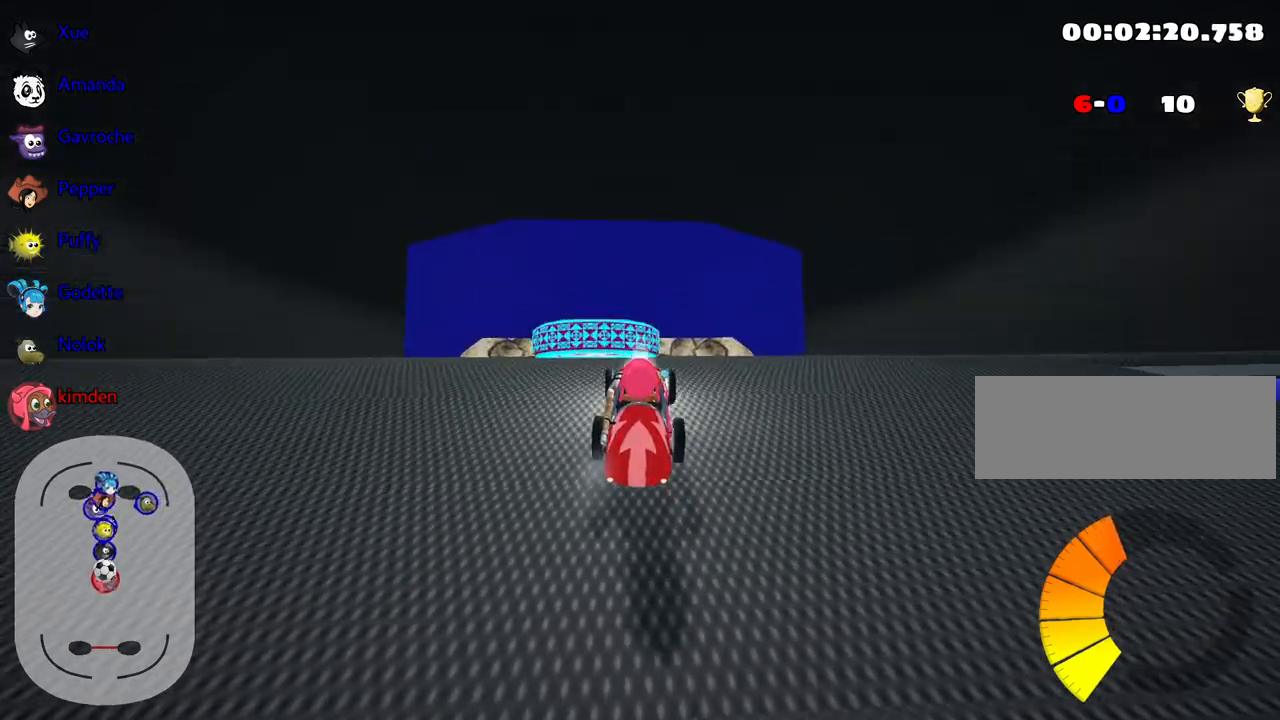
{"keys": [], "events": [[150, "left", "up"], [183, "up", "up"]]}
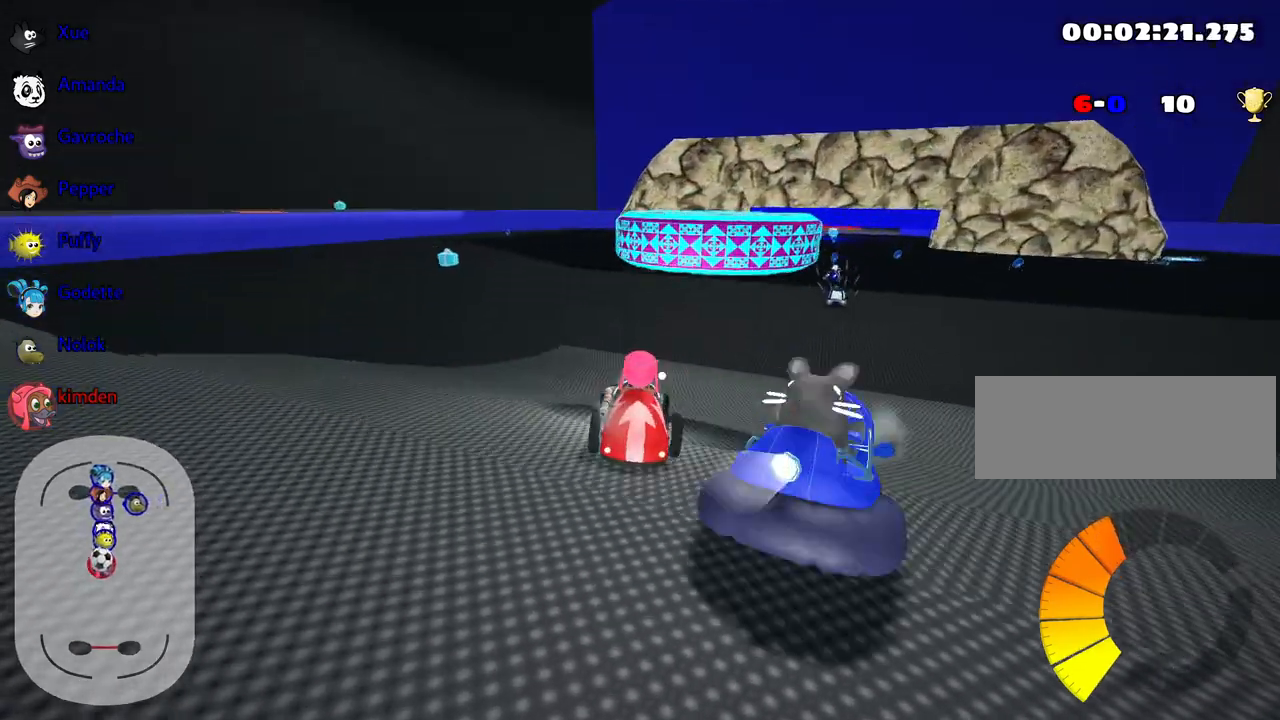
{"keys": ["right", "up"], "events": [[217, "up", "down"], [367, "right", "down"]]}
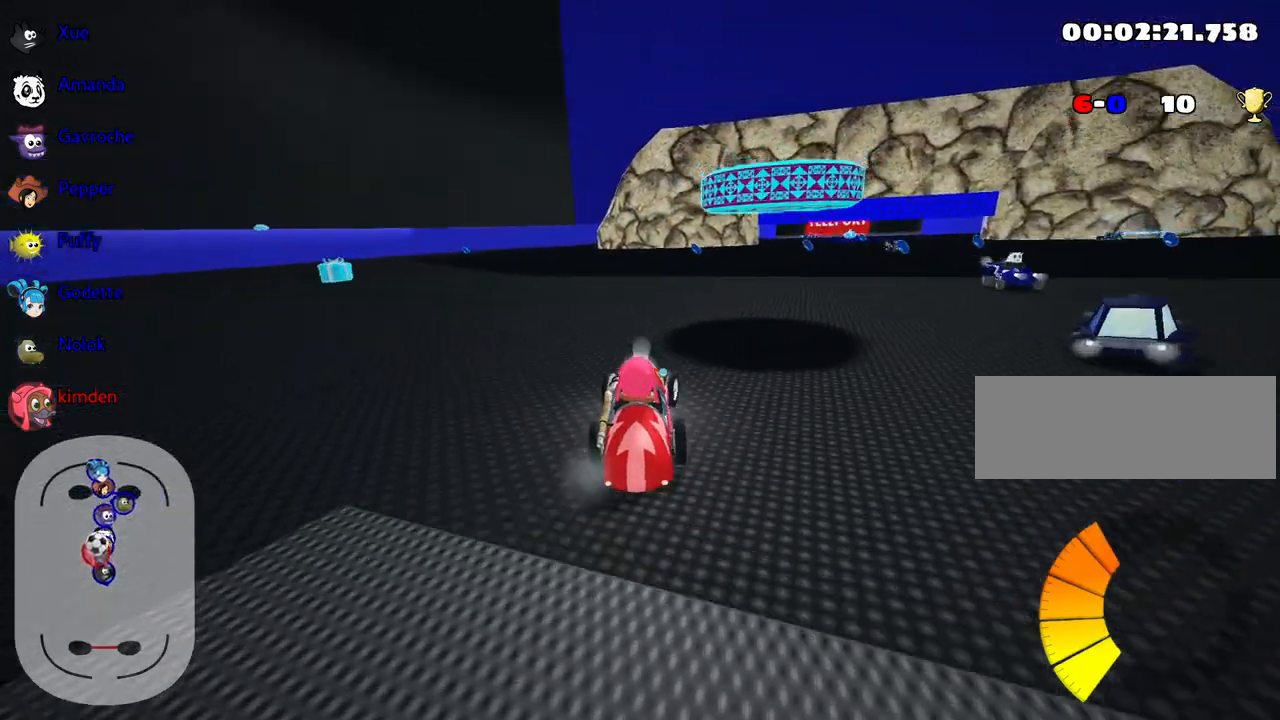
{"keys": ["nitro", "up"], "events": [[17, "right", "up"], [333, "nitro", "down"]]}
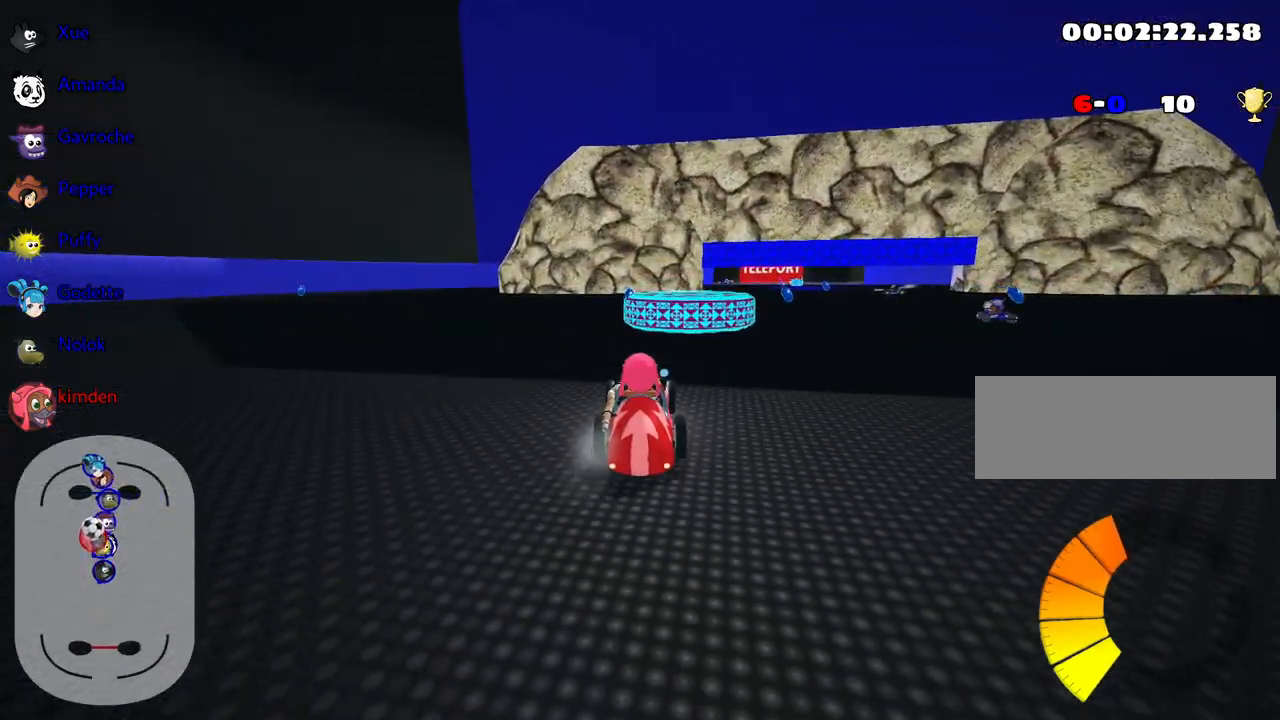
{"keys": ["right", "up"], "events": [[83, "left", "down"], [117, "nitro", "up"], [300, "left", "up"], [433, "right", "down"]]}
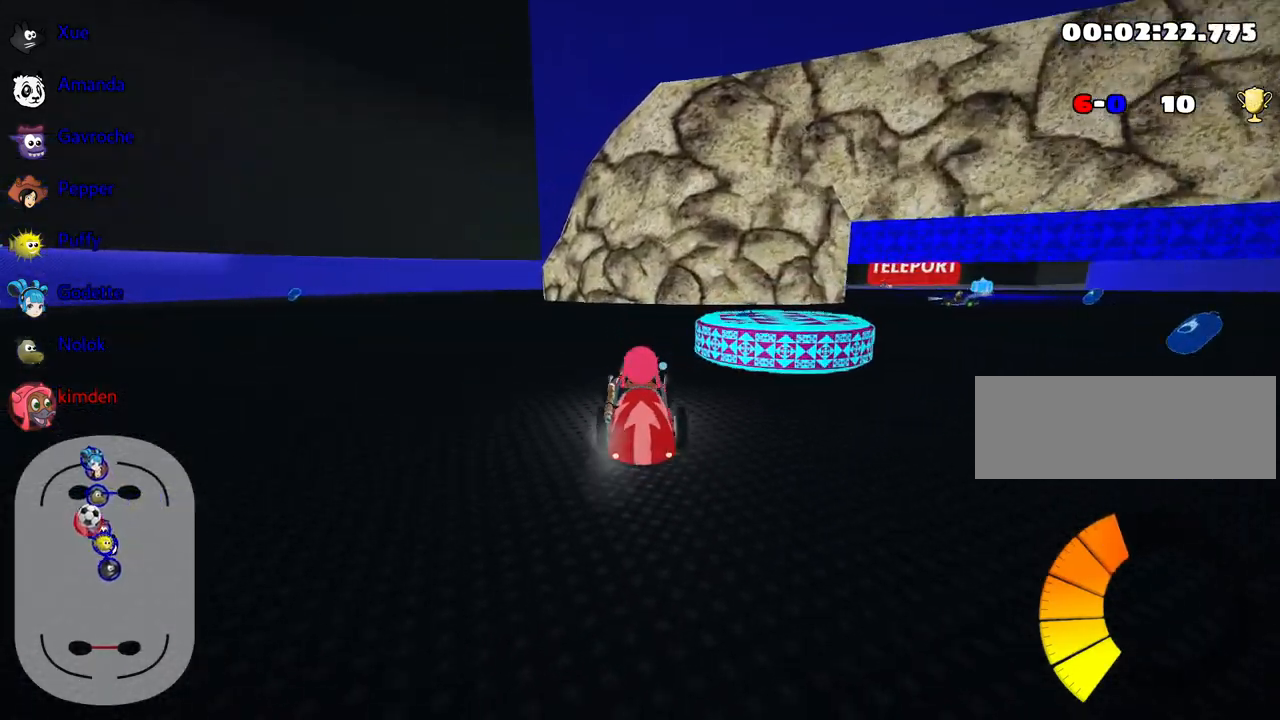
{"keys": ["right"], "events": [[417, "up", "up"]]}
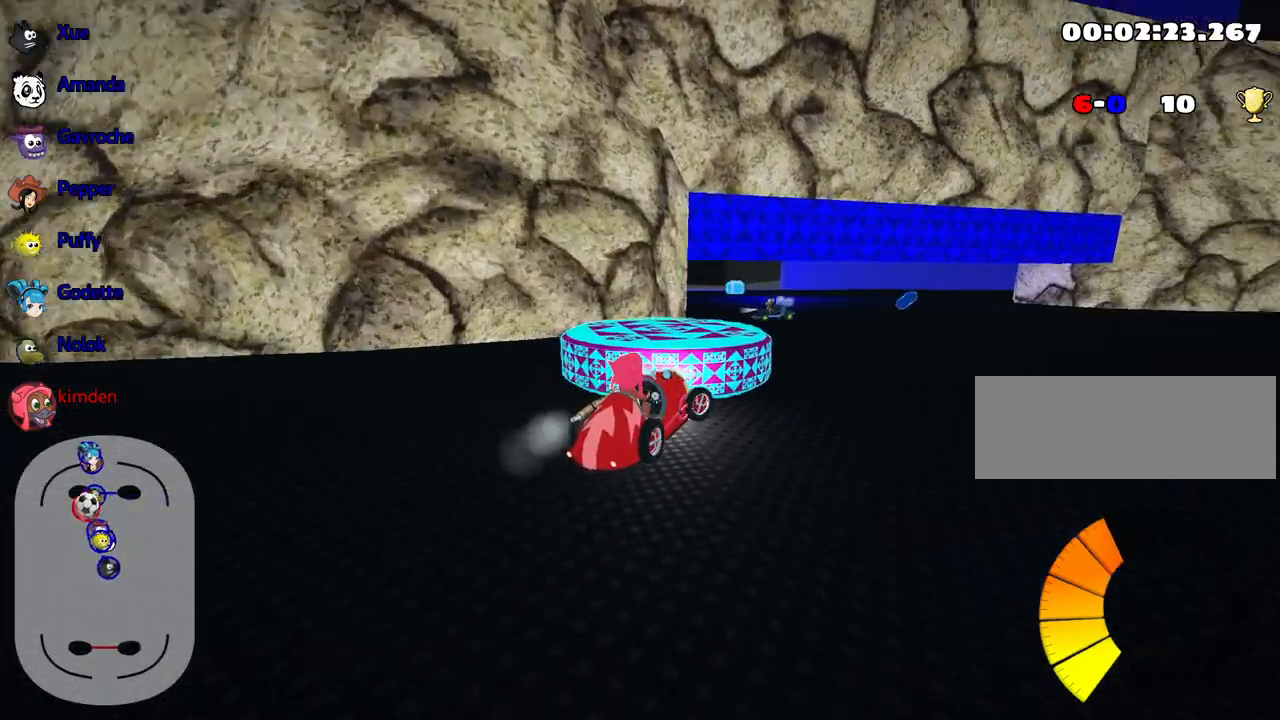
{"keys": [], "events": [[400, "right", "up"]]}
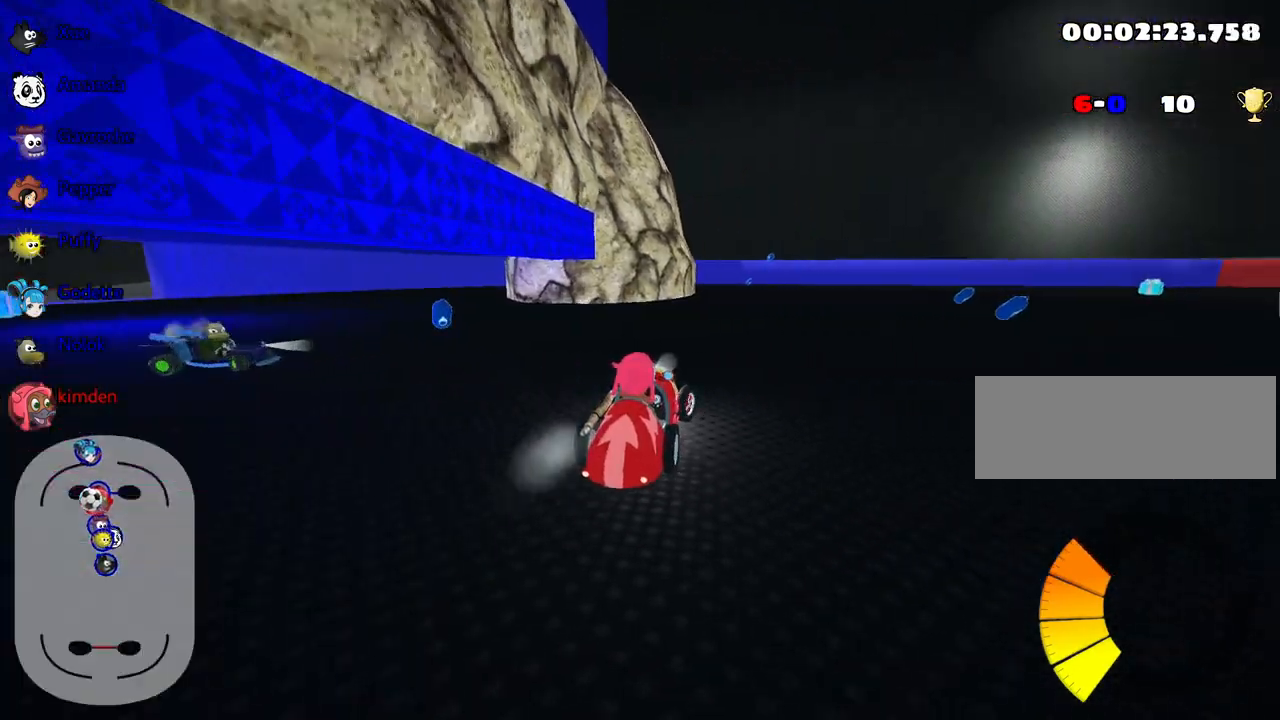
{"keys": ["down"], "events": [[117, "down", "down"]]}
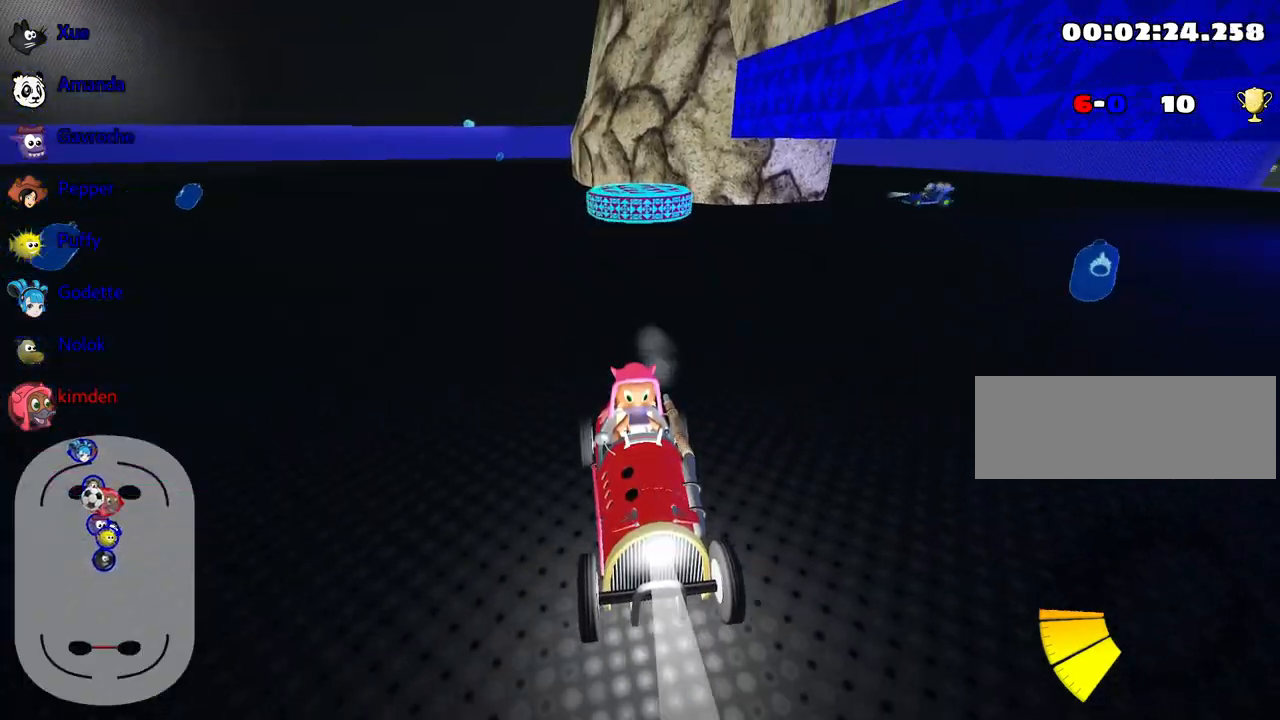
{"keys": ["down"], "events": []}
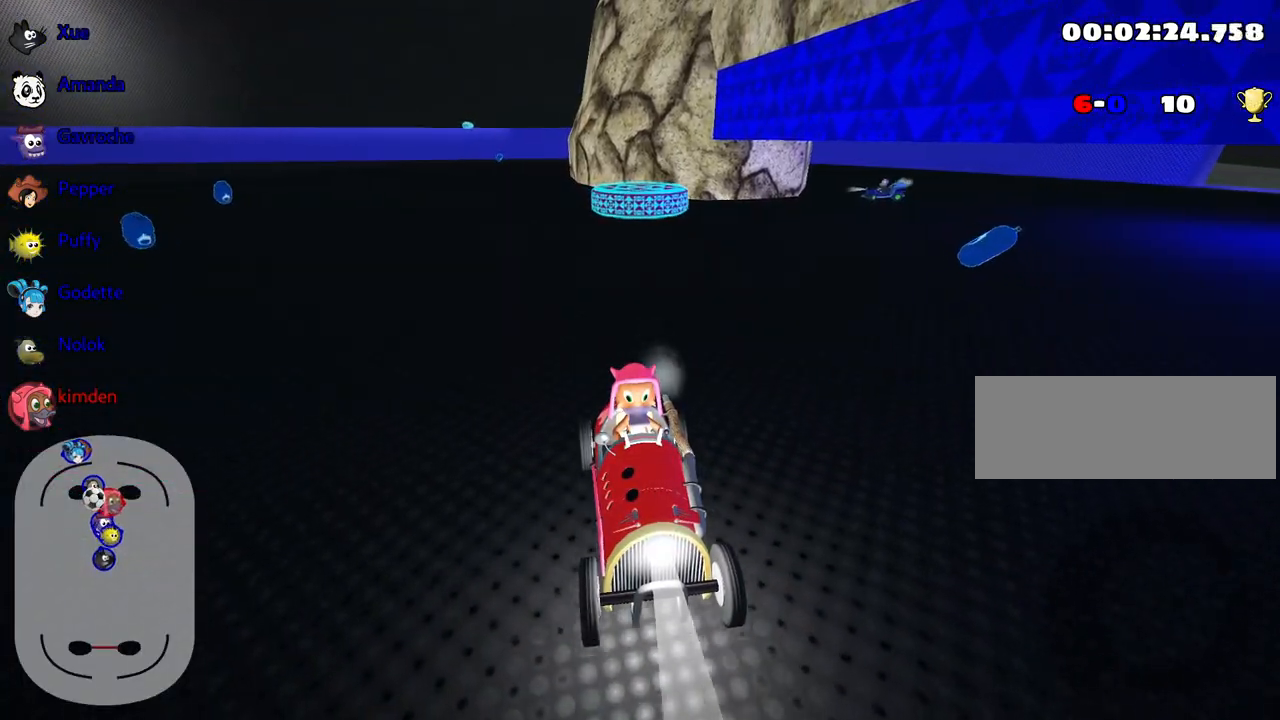
{"keys": ["down"], "events": [[217, "right", "down"], [300, "right", "up"]]}
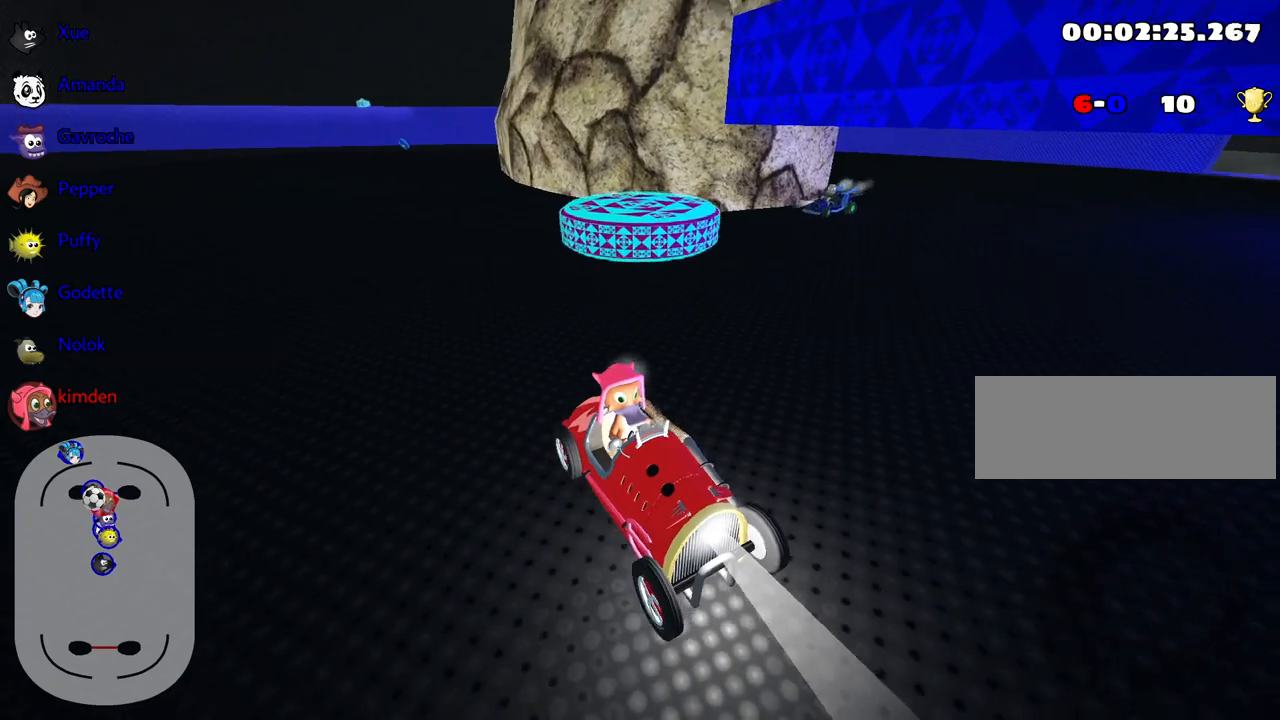
{"keys": ["down", "left"], "events": [[50, "left", "down"]]}
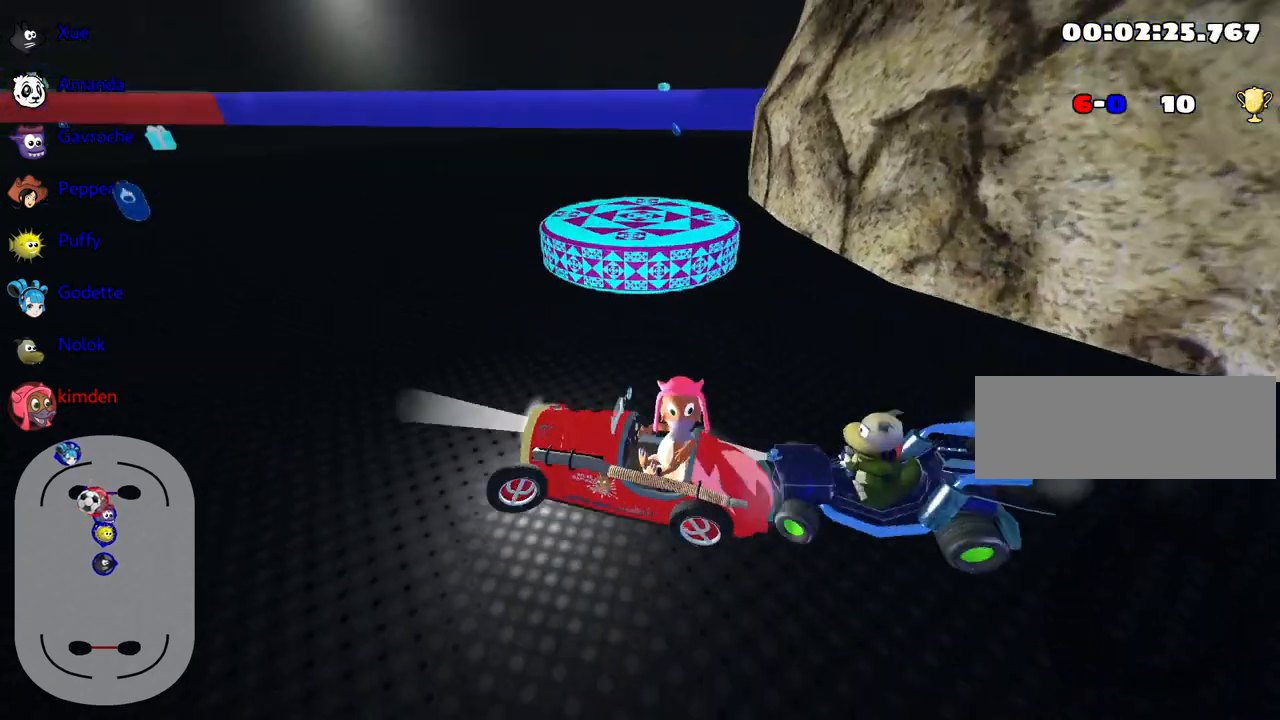
{"keys": ["down", "left"], "events": []}
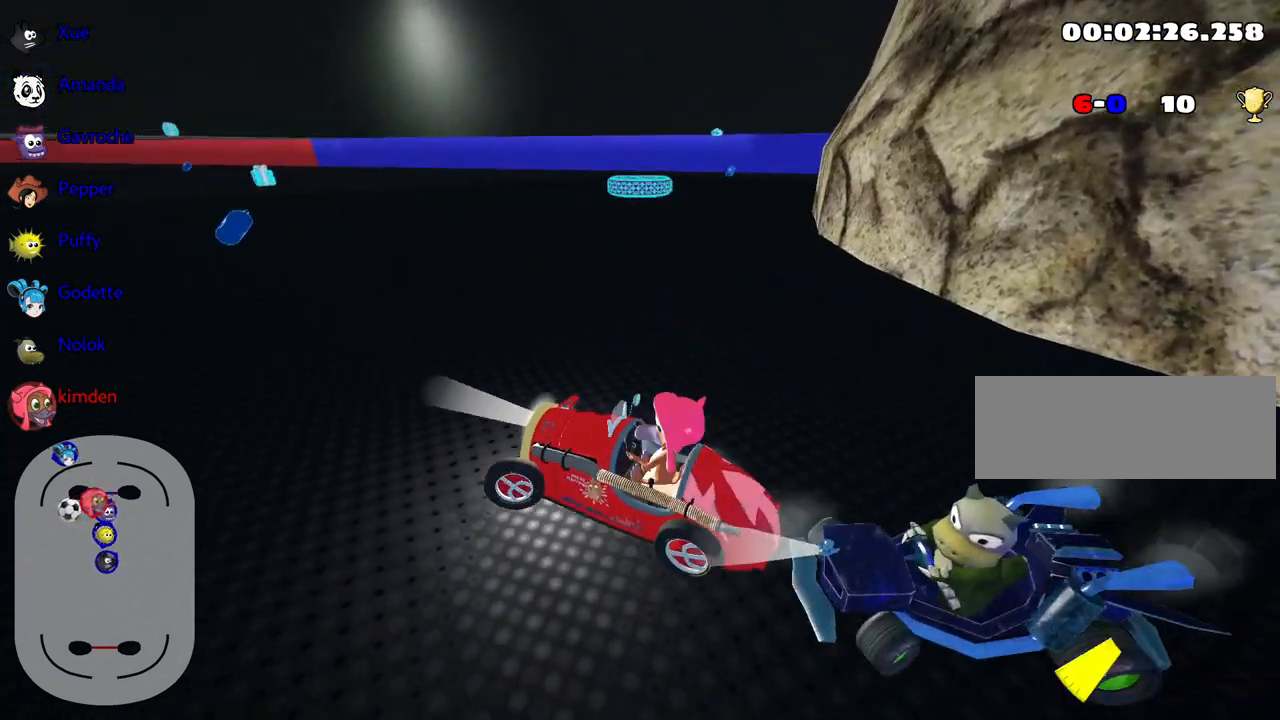
{"keys": ["down", "left"], "events": []}
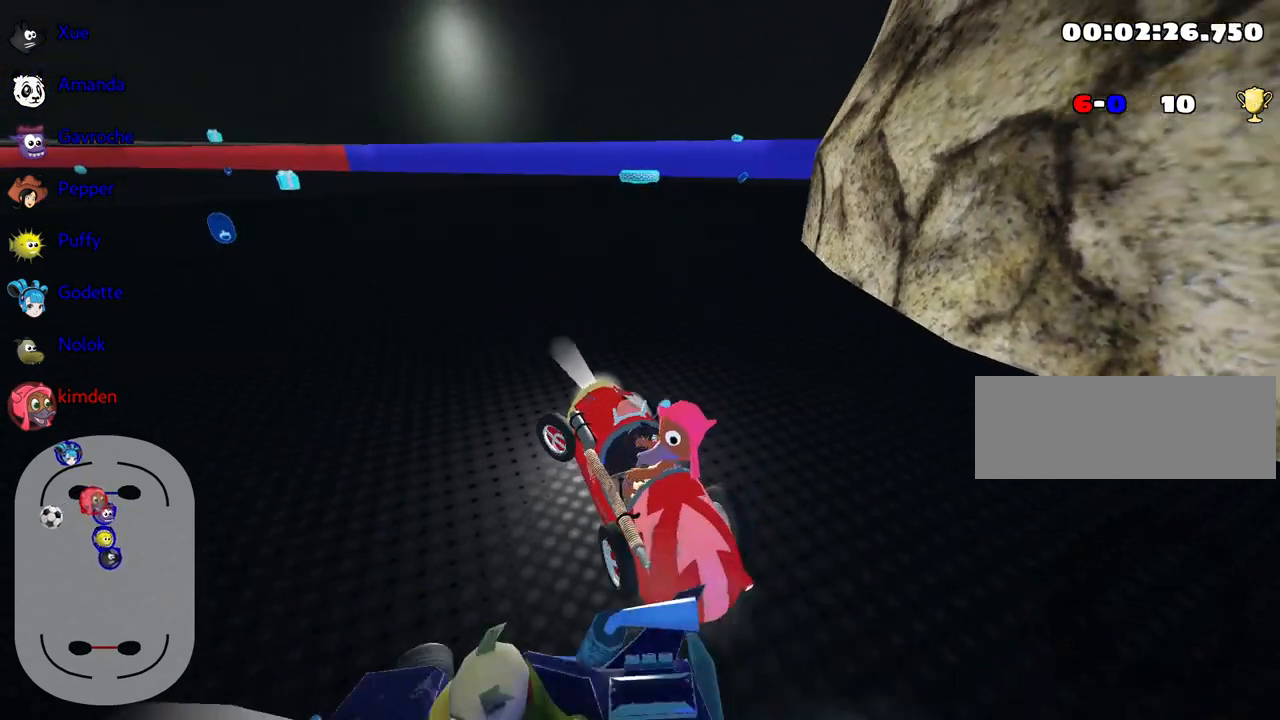
{"keys": ["up"], "events": [[283, "down", "up"], [350, "left", "up"], [400, "up", "down"]]}
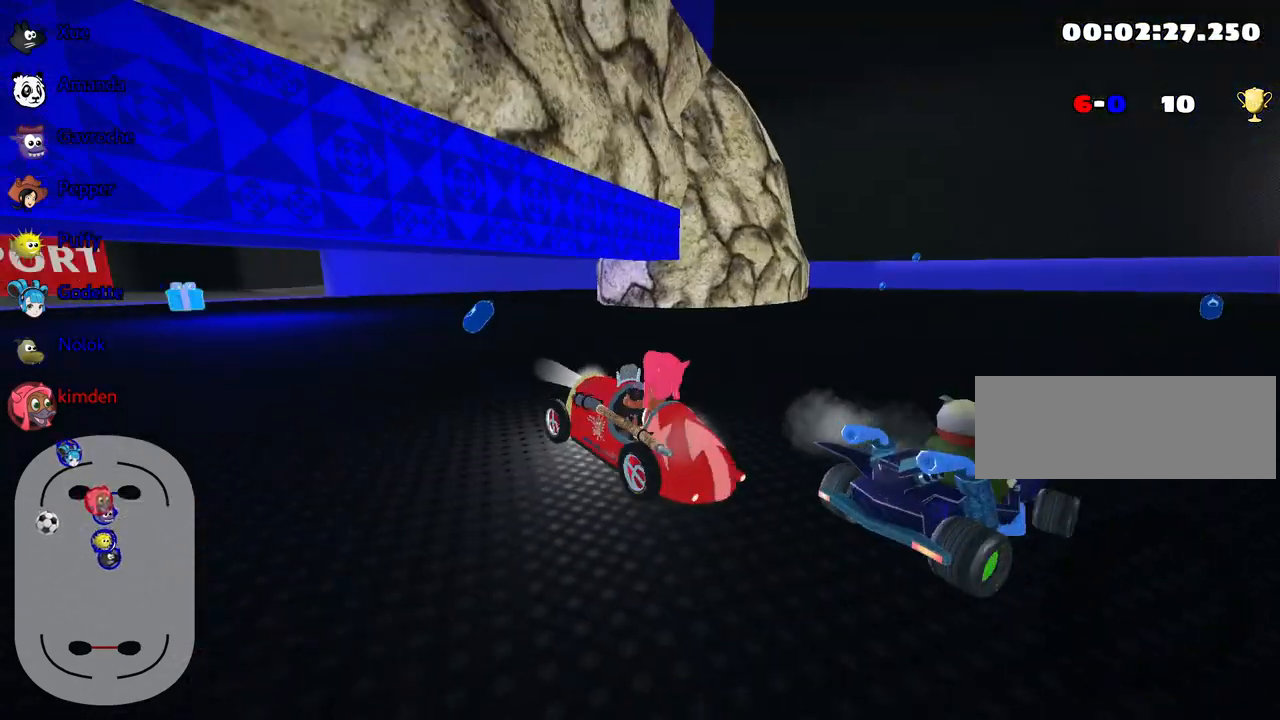
{"keys": ["up"], "events": []}
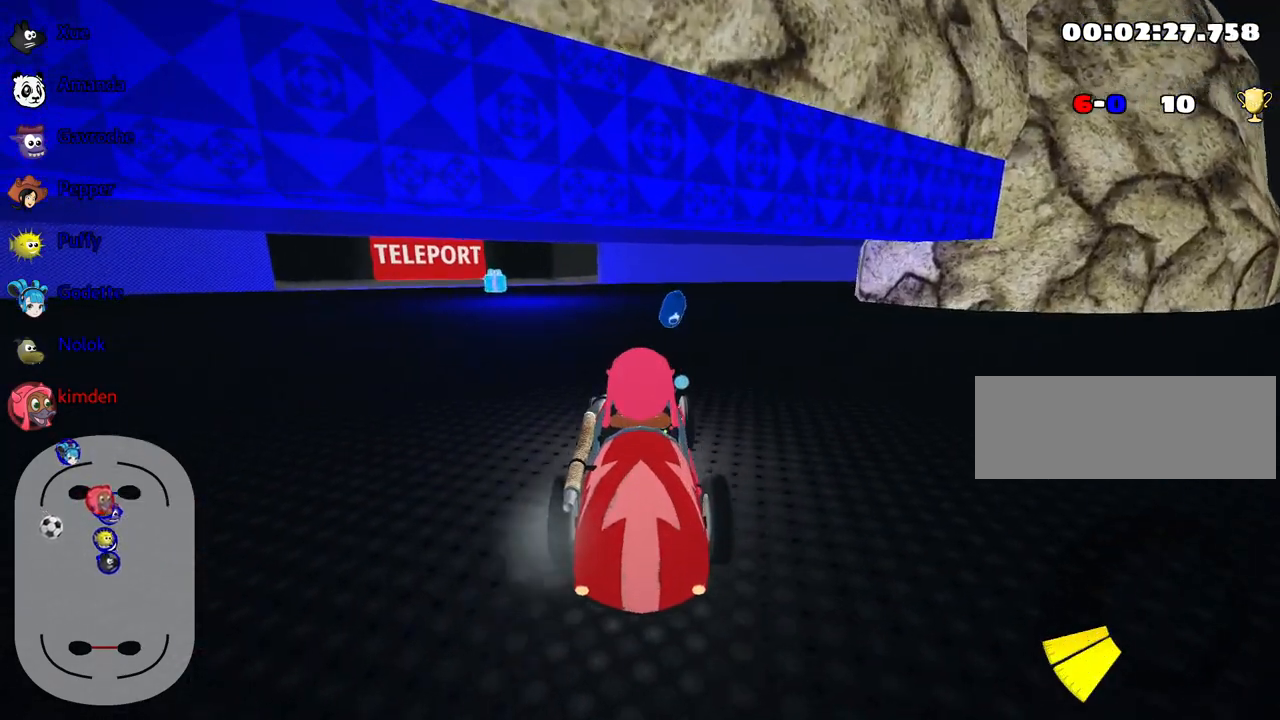
{"keys": ["left", "up"], "events": [[267, "right", "down"], [317, "right", "up"], [500, "left", "down"]]}
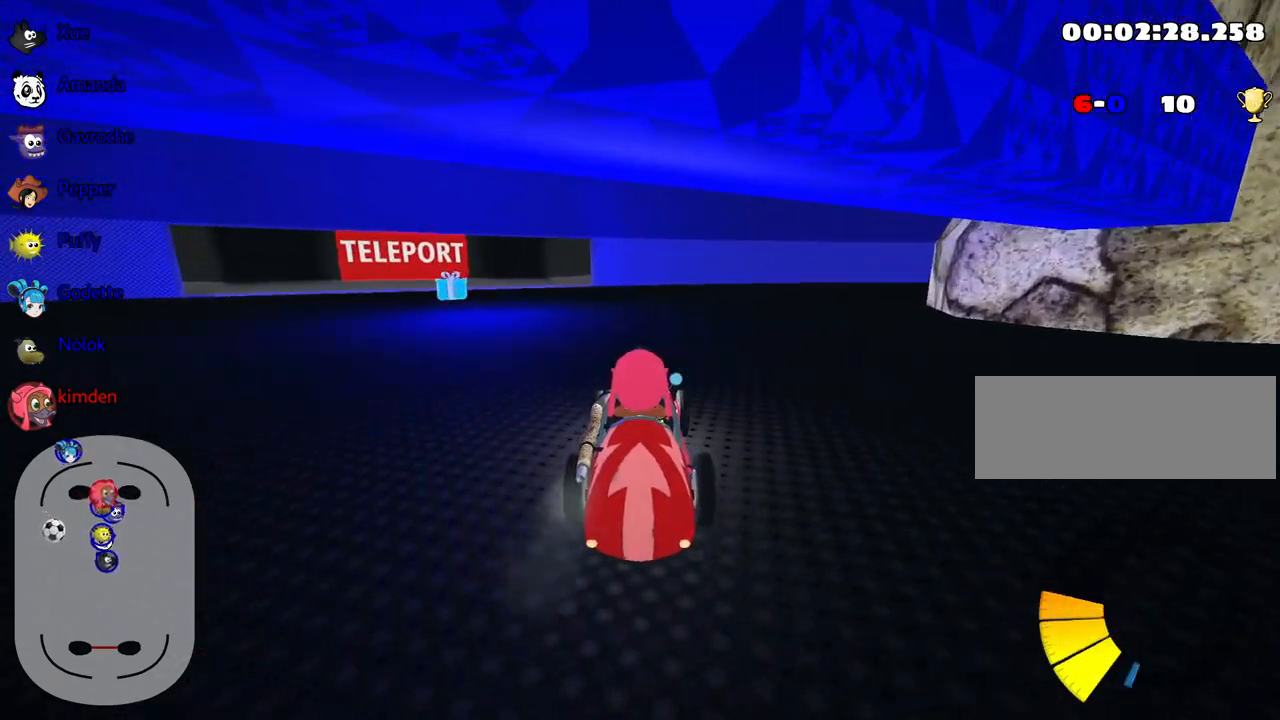
{"keys": ["right", "up"], "events": [[267, "left", "up"], [300, "right", "down"]]}
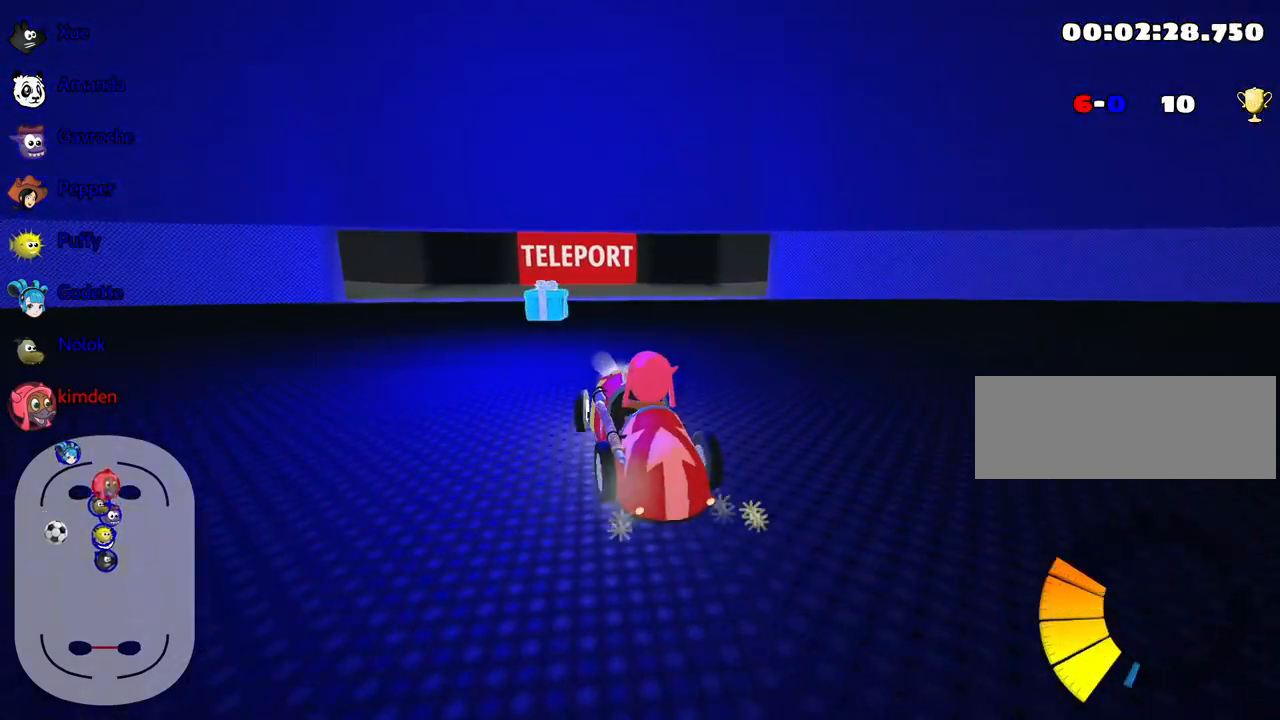
{"keys": ["left", "up"], "events": [[33, "left", "down"], [133, "right", "up"]]}
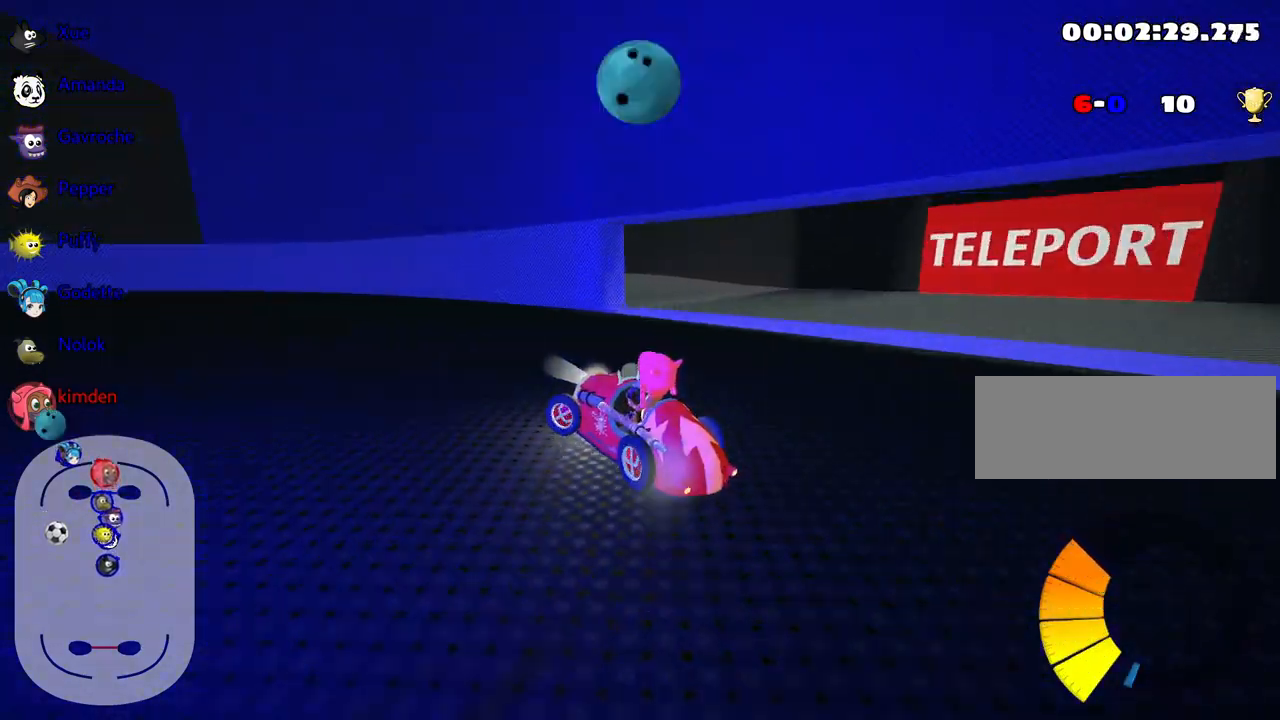
{"keys": ["right", "up"], "events": [[200, "nitro", "down"], [250, "left", "up"], [367, "nitro", "up"], [483, "right", "down"]]}
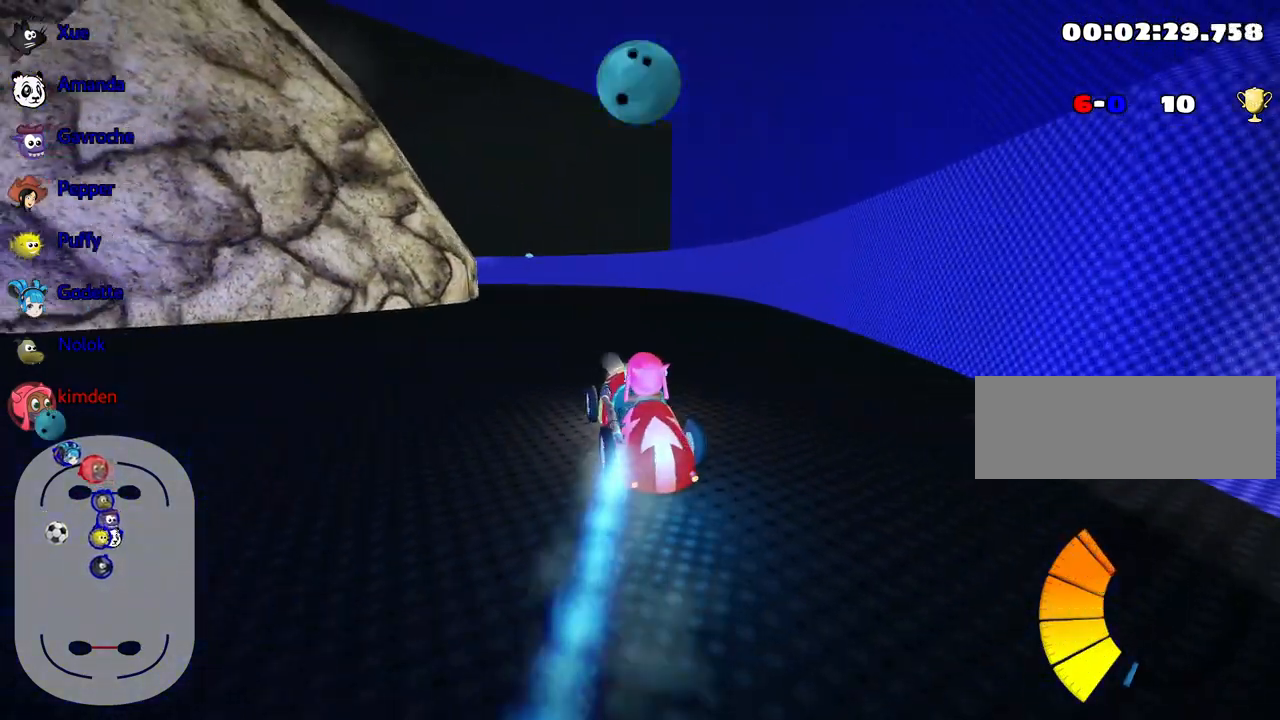
{"keys": ["right", "up"], "events": [[167, "right", "up"], [250, "left", "down"], [450, "left", "up"], [483, "right", "down"]]}
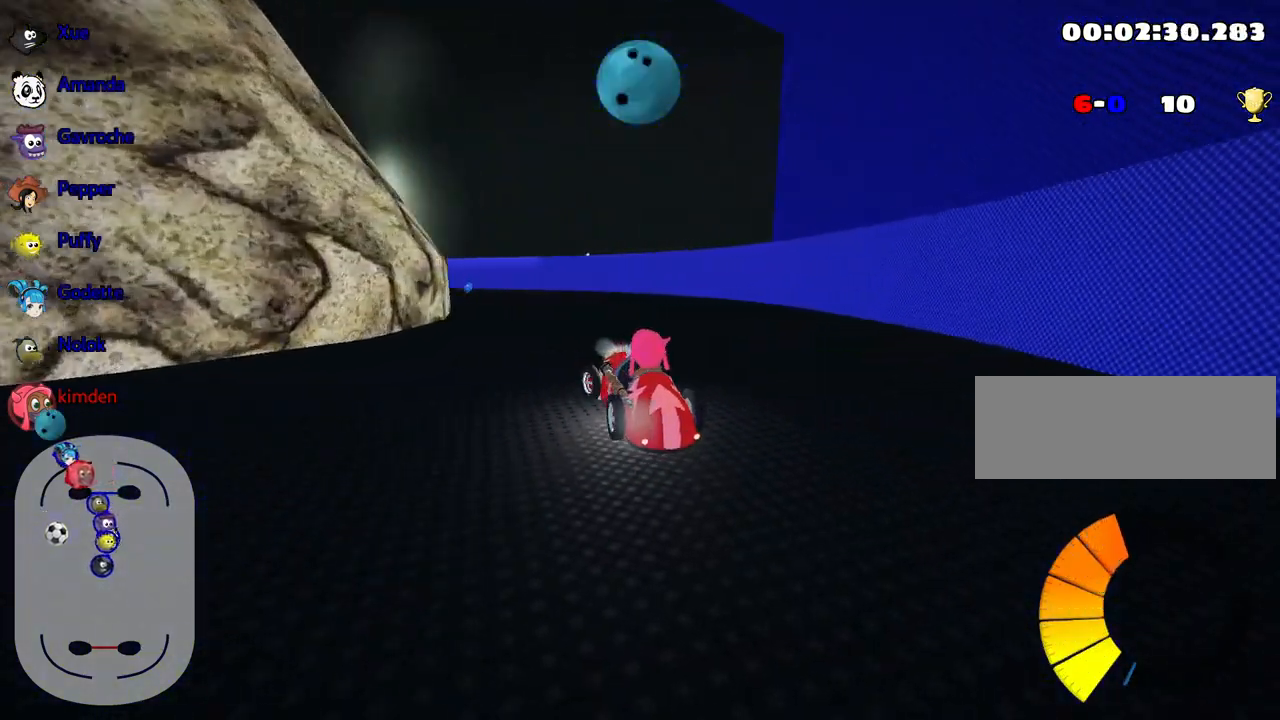
{"keys": ["left", "right", "up"], "events": [[167, "left", "down"], [233, "right", "up"], [467, "right", "down"]]}
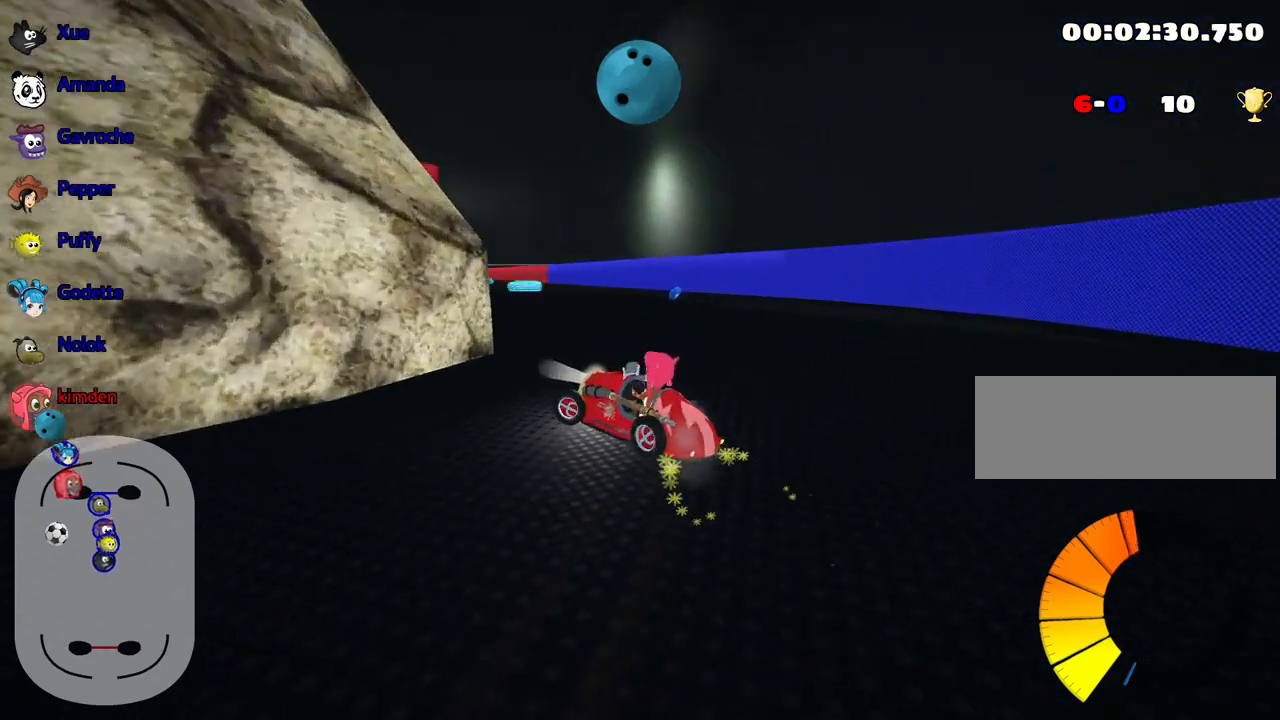
{"keys": ["right", "up"], "events": [[17, "left", "up"], [267, "right", "up"], [483, "right", "down"]]}
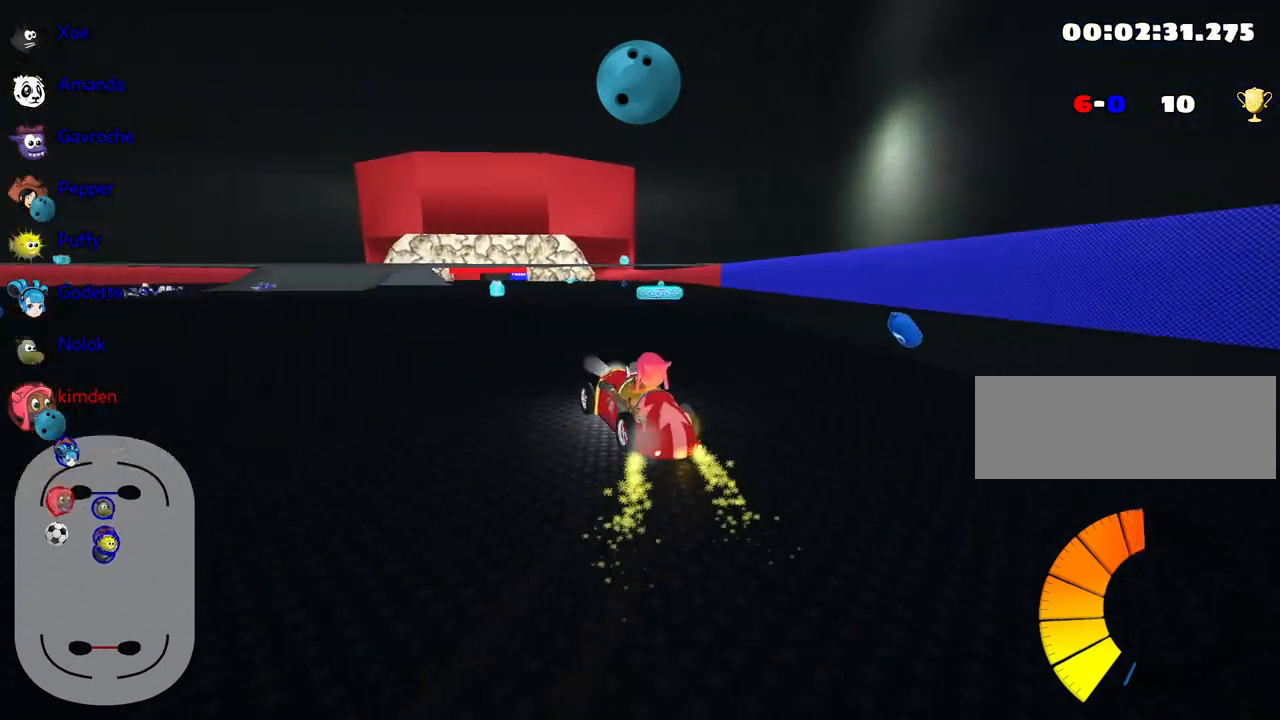
{"keys": ["right", "up"], "events": []}
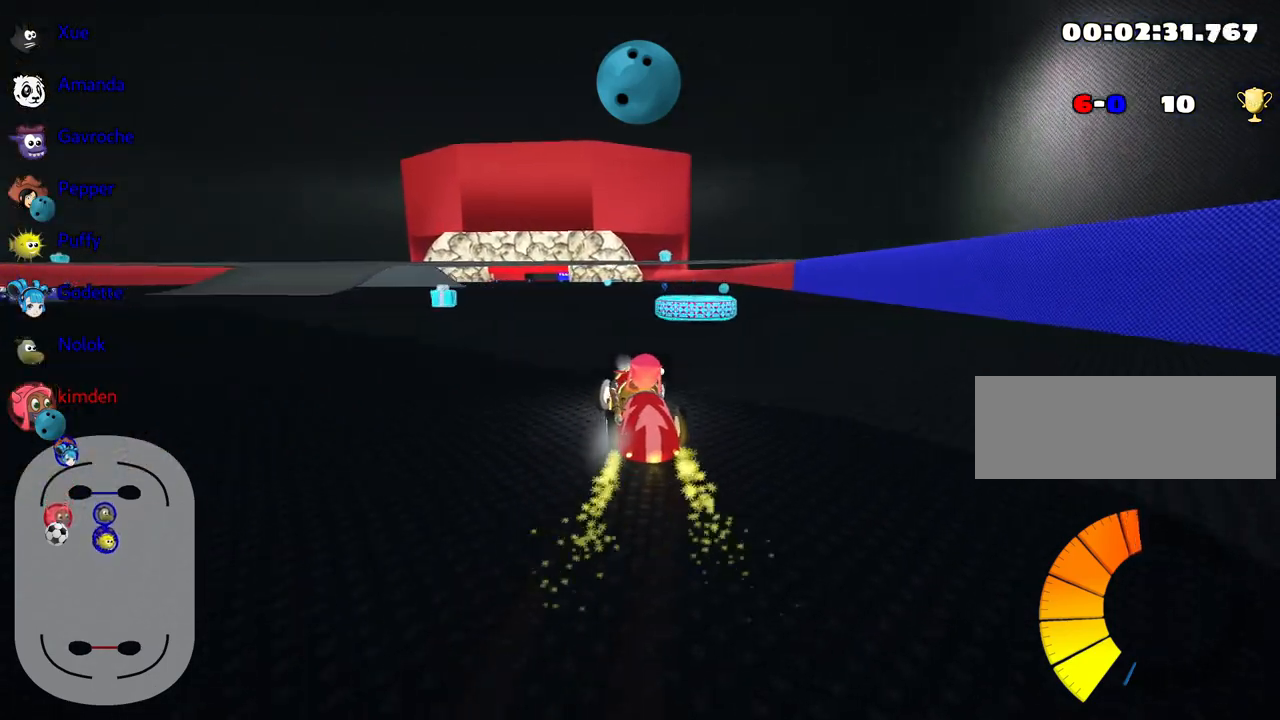
{"keys": ["up"], "events": [[17, "right", "up"], [100, "fire", "down"], [233, "fire", "up"]]}
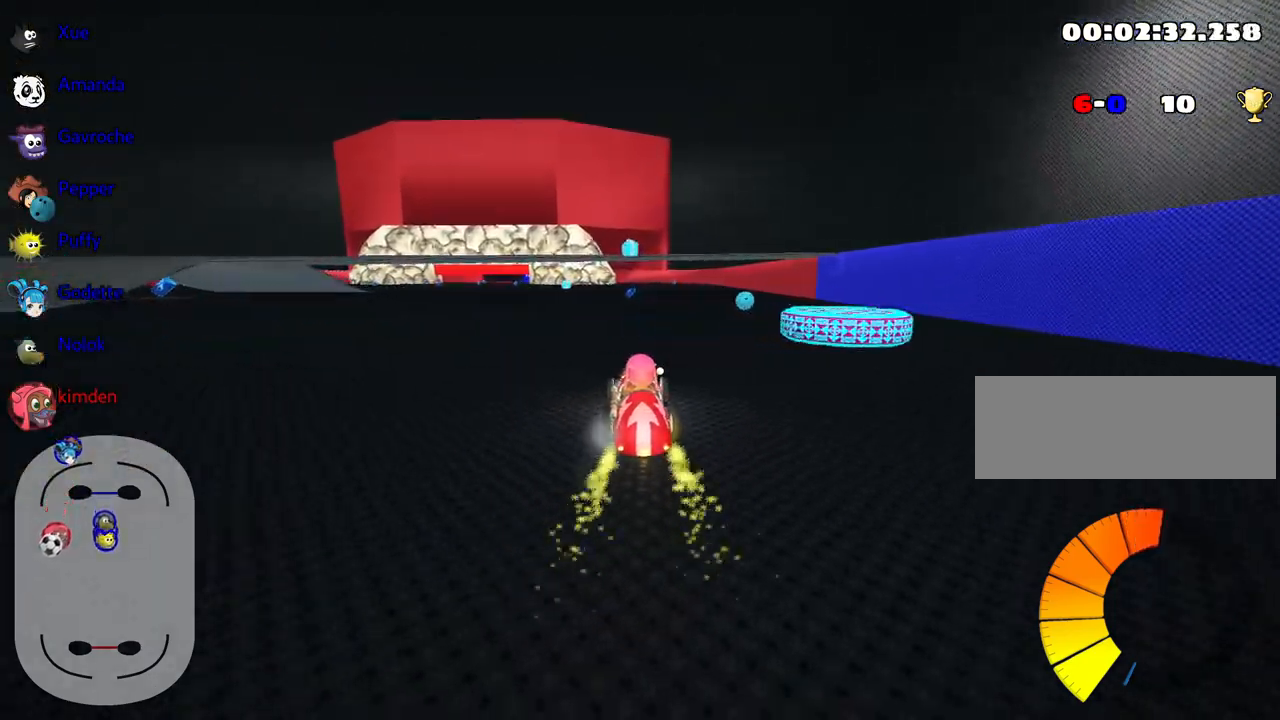
{"keys": [], "events": [[167, "right", "down"], [300, "right", "up"], [400, "up", "up"]]}
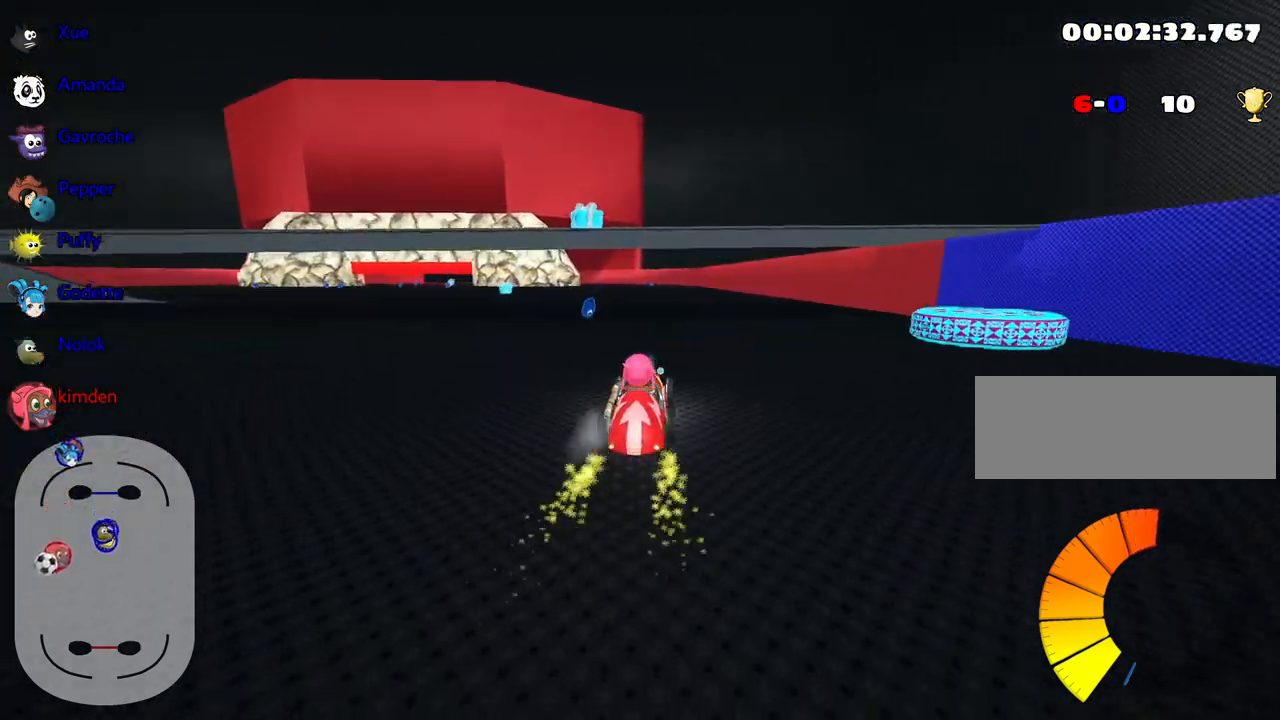
{"keys": ["right", "up"], "events": [[250, "up", "down"], [350, "right", "down"]]}
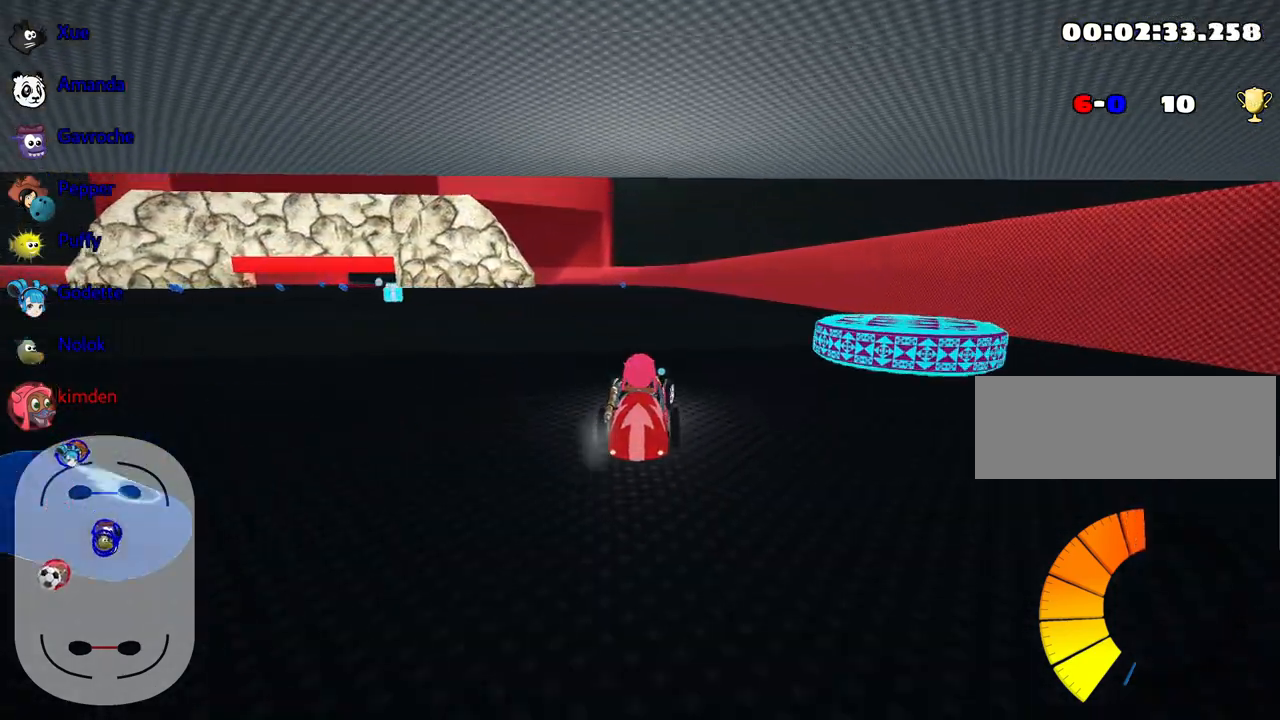
{"keys": ["left", "up"], "events": [[67, "up", "up"], [217, "right", "up"], [317, "up", "down"], [367, "left", "down"]]}
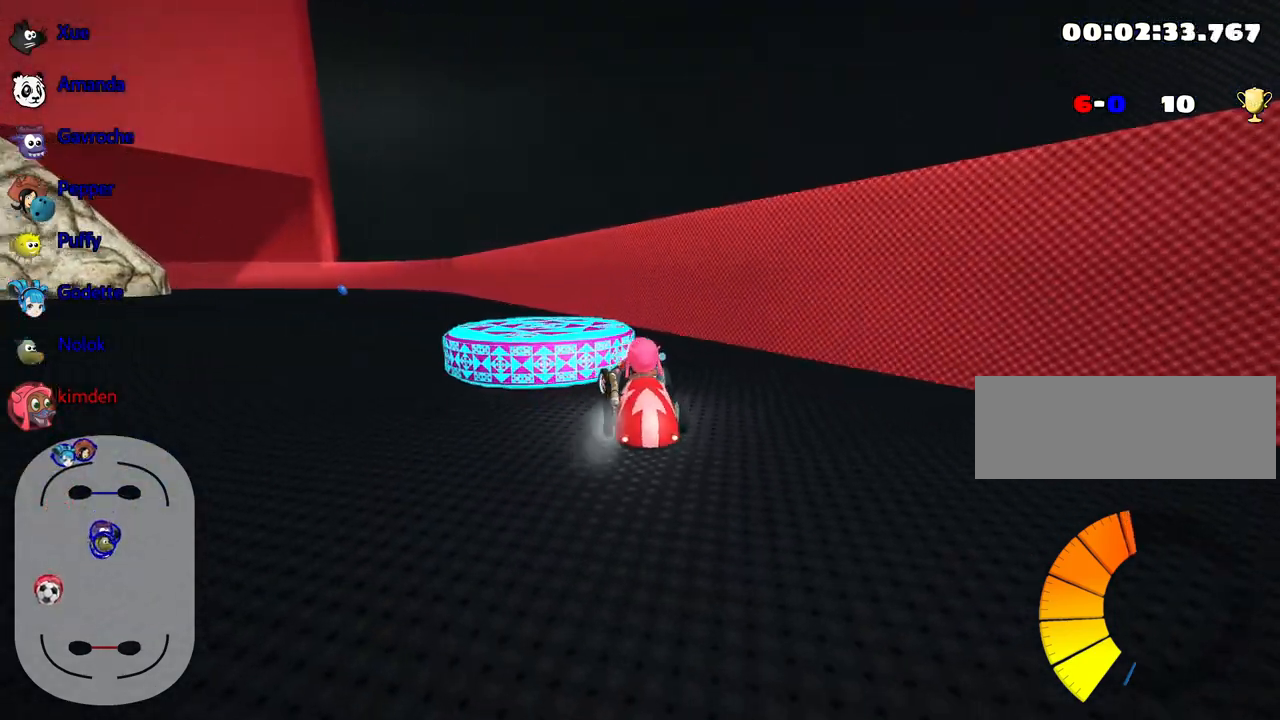
{"keys": ["right", "up"], "events": [[33, "left", "up"], [417, "right", "down"]]}
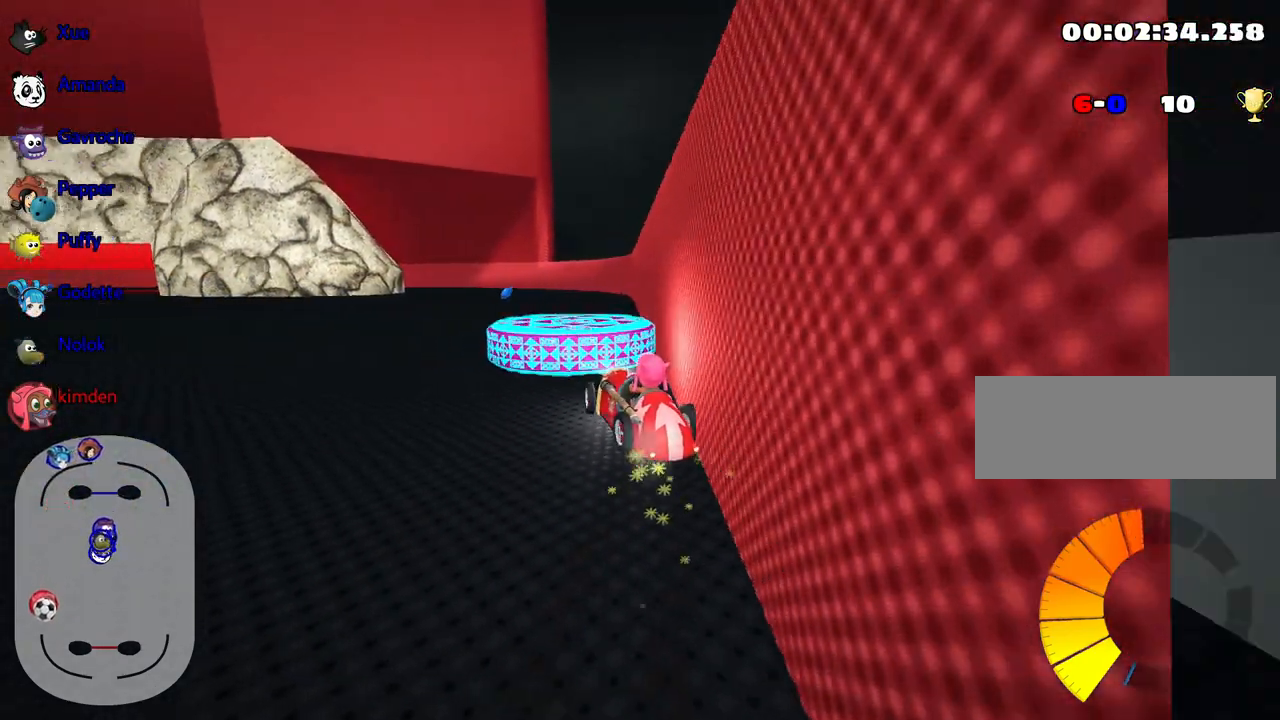
{"keys": ["right", "up"], "events": []}
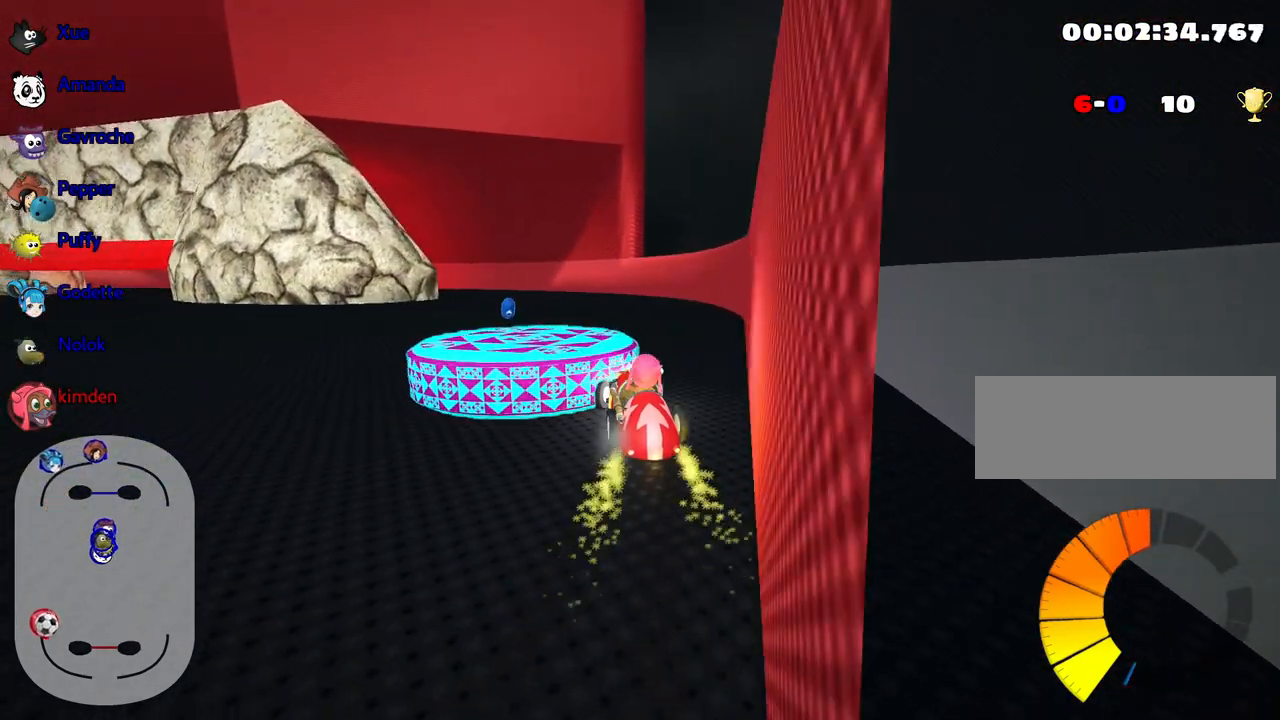
{"keys": ["down", "right"], "events": [[133, "right", "up"], [167, "up", "up"], [233, "right", "down"], [283, "down", "down"]]}